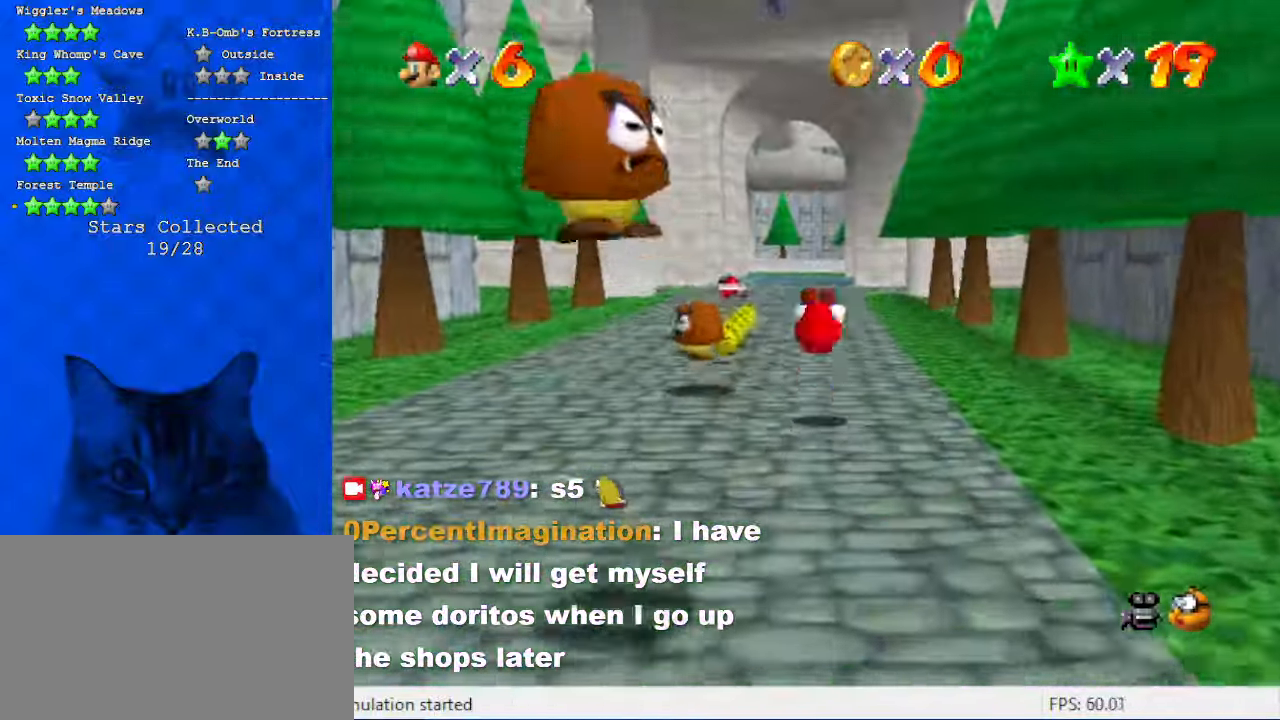
Gameplay with keyboard; each line is a JSON object with the keys held at the frame after it. "events" lists presses ("down") and releases ("up") of "a", "c", "ctrl", "d", "down", "left", "return", "right", "s", "shift", "up", "w", "x" and "y" between this image and that frame as [ms after this image, input, new state], when the widget could be followed in between. No other keys are recorded. Mouse input is not recorded.
{"keys": ["up"], "events": [[33, "shift", "up"], [166, "left", "down"], [300, "left", "up"], [366, "ctrl", "down"], [366, "shift", "down"], [500, "ctrl", "up"], [500, "shift", "up"]]}
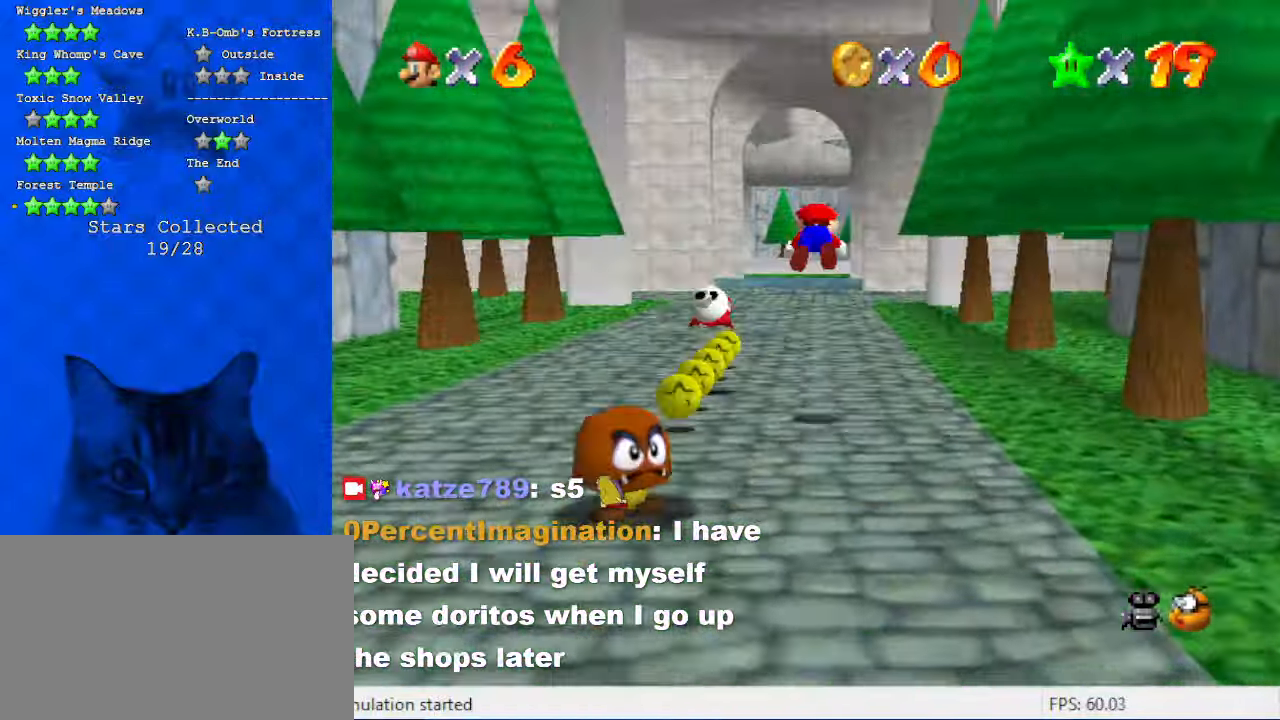
{"keys": ["up"], "events": [[100, "c", "down"], [233, "c", "up"], [333, "c", "down"], [466, "c", "up"]]}
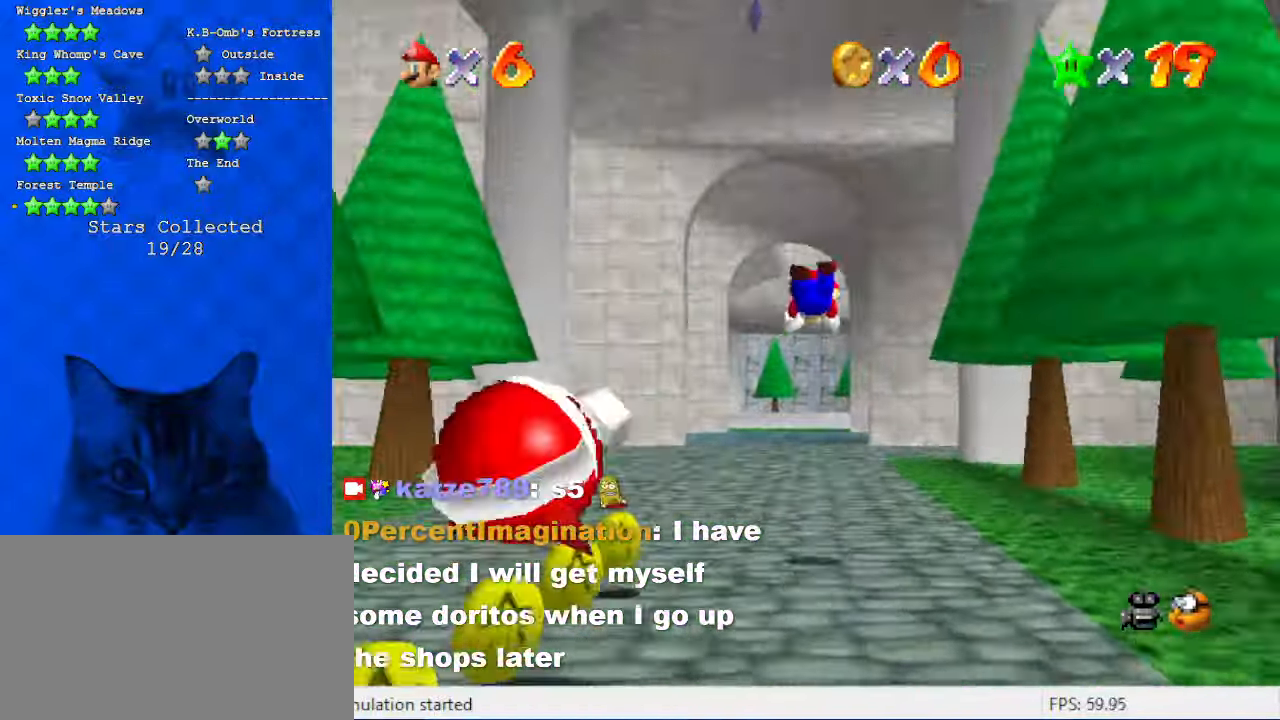
{"keys": ["right", "up"], "events": [[66, "d", "down"], [200, "d", "up"], [233, "right", "down"], [333, "ctrl", "down"], [333, "shift", "down"], [466, "ctrl", "up"], [466, "shift", "up"]]}
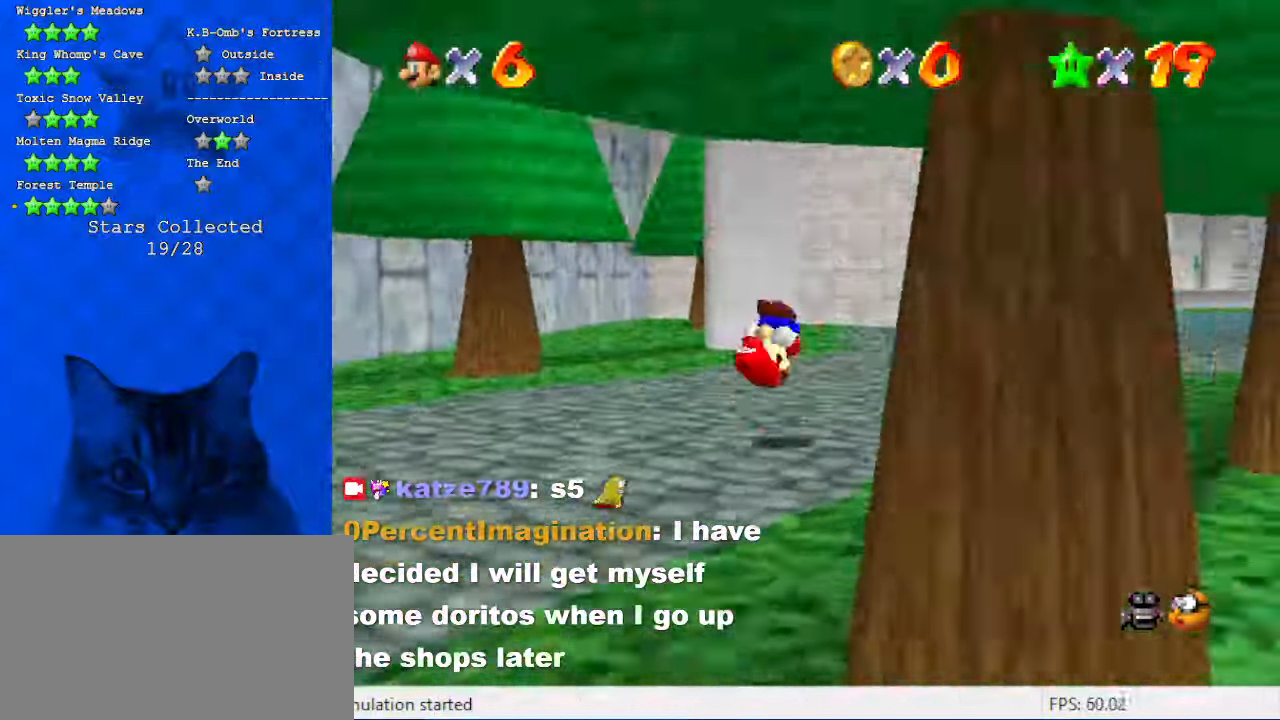
{"keys": ["up"], "events": [[300, "right", "up"], [400, "ctrl", "down"], [500, "ctrl", "up"]]}
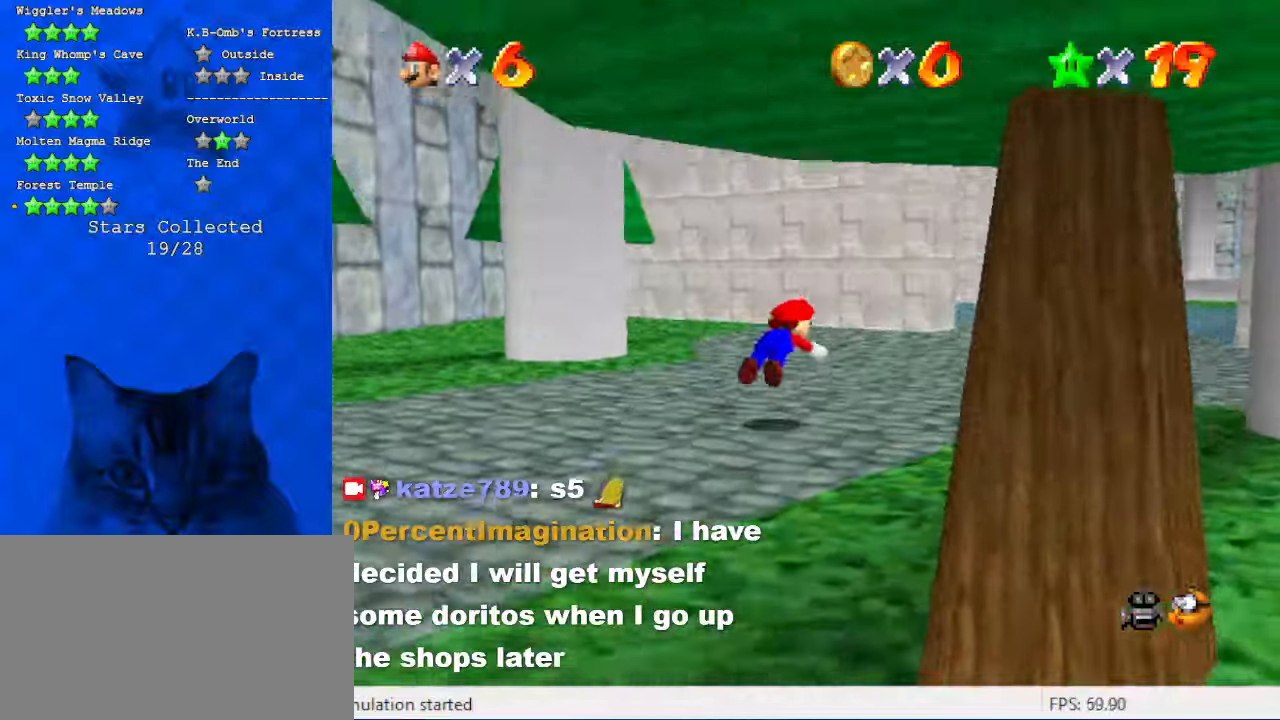
{"keys": [], "events": [[33, "d", "down"], [33, "right", "down"], [166, "d", "up"], [333, "shift", "down"], [366, "right", "up"], [366, "up", "up"], [400, "d", "down"], [500, "d", "up"], [500, "shift", "up"]]}
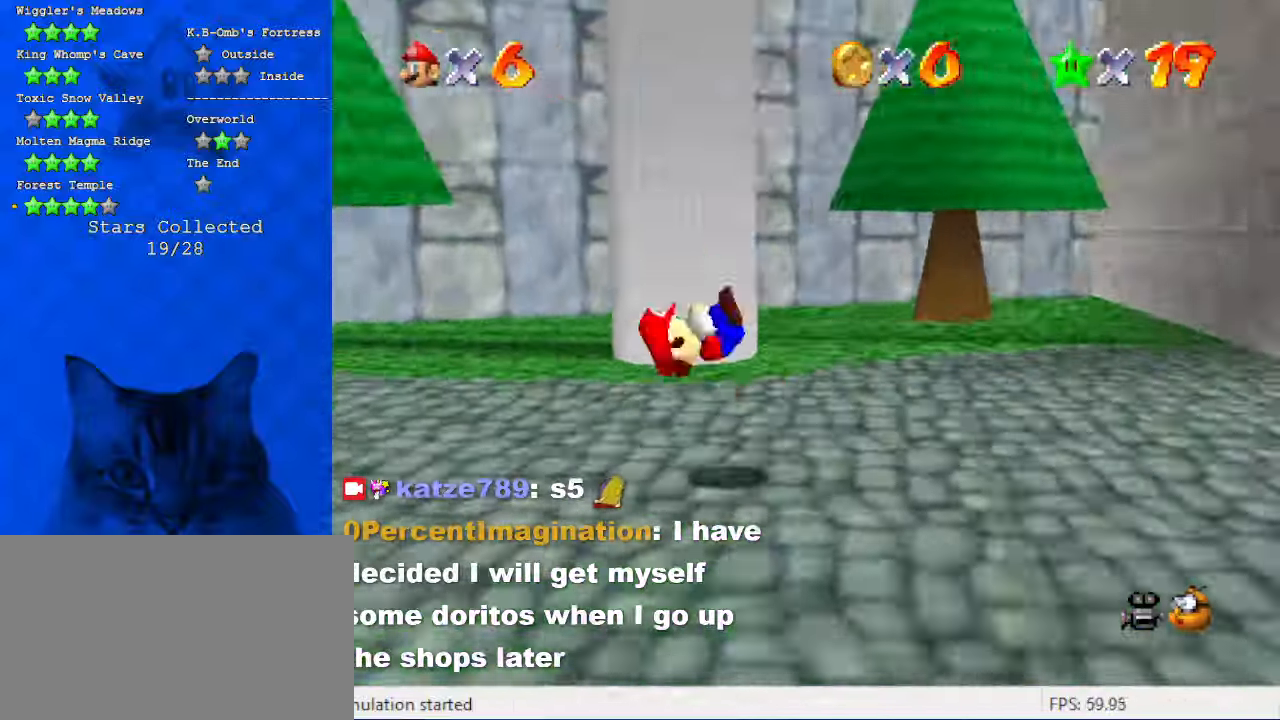
{"keys": [], "events": [[100, "d", "down"], [233, "d", "up"]]}
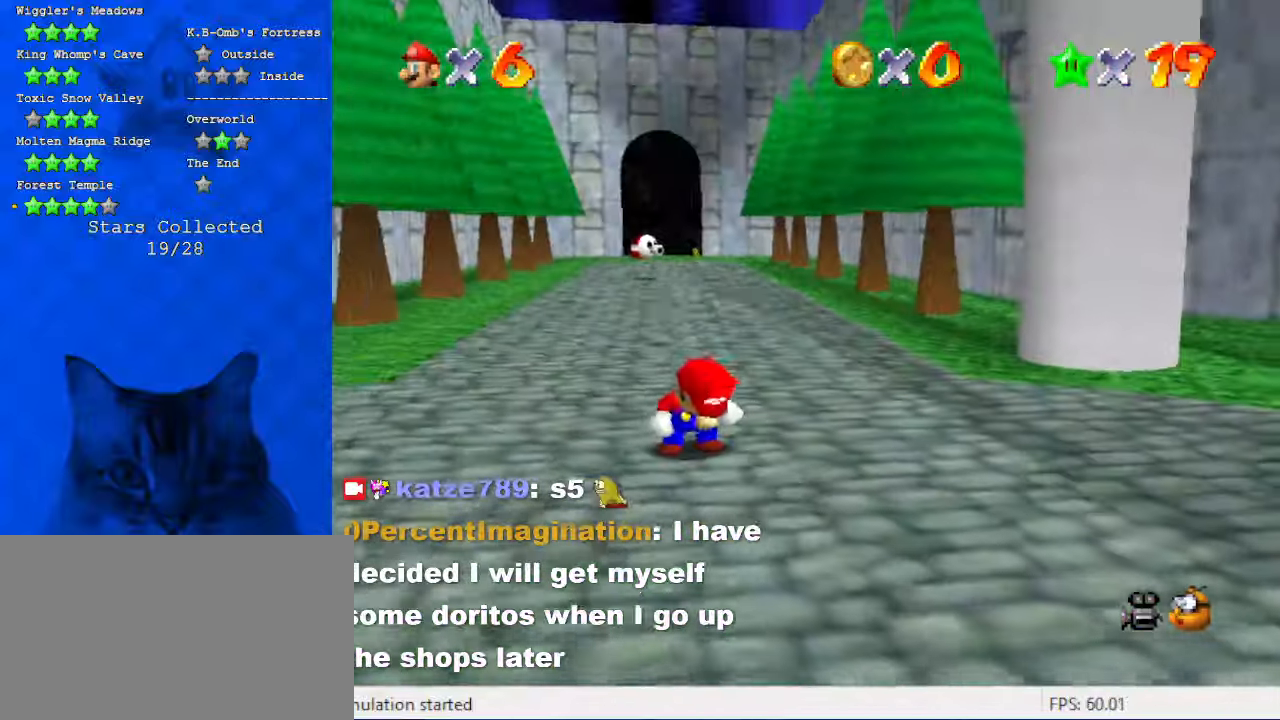
{"keys": [], "events": []}
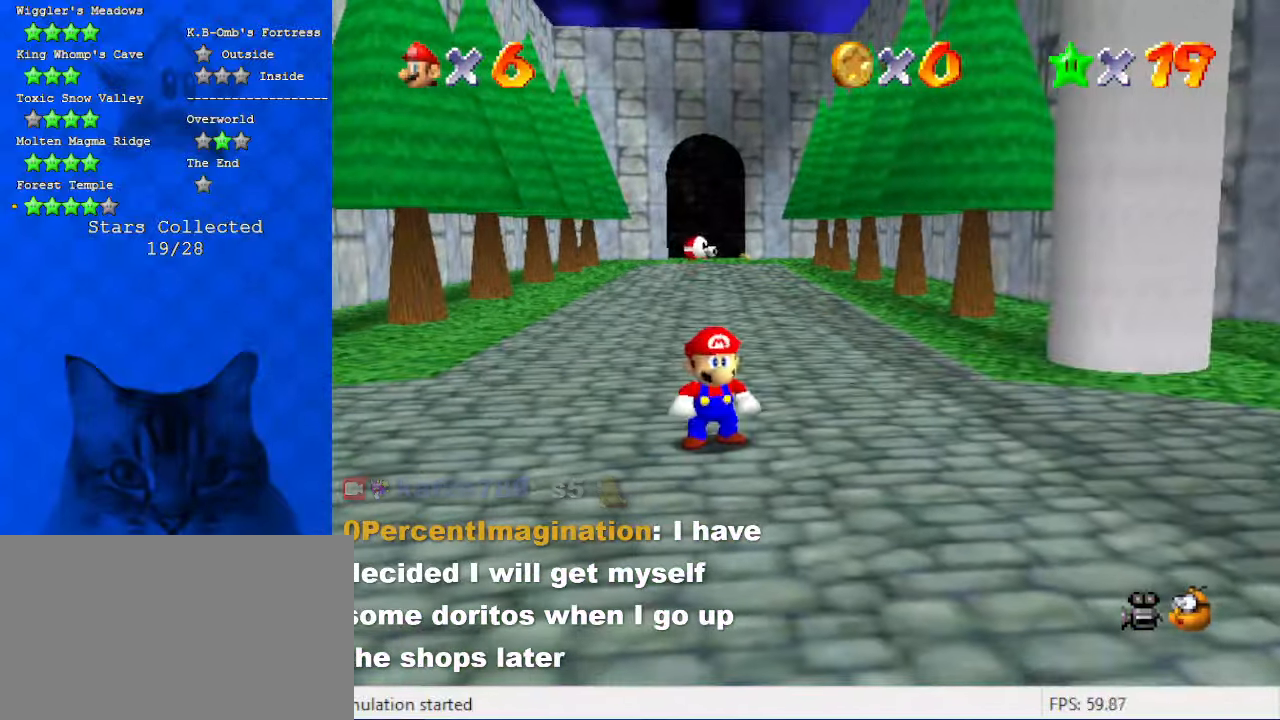
{"keys": [], "events": []}
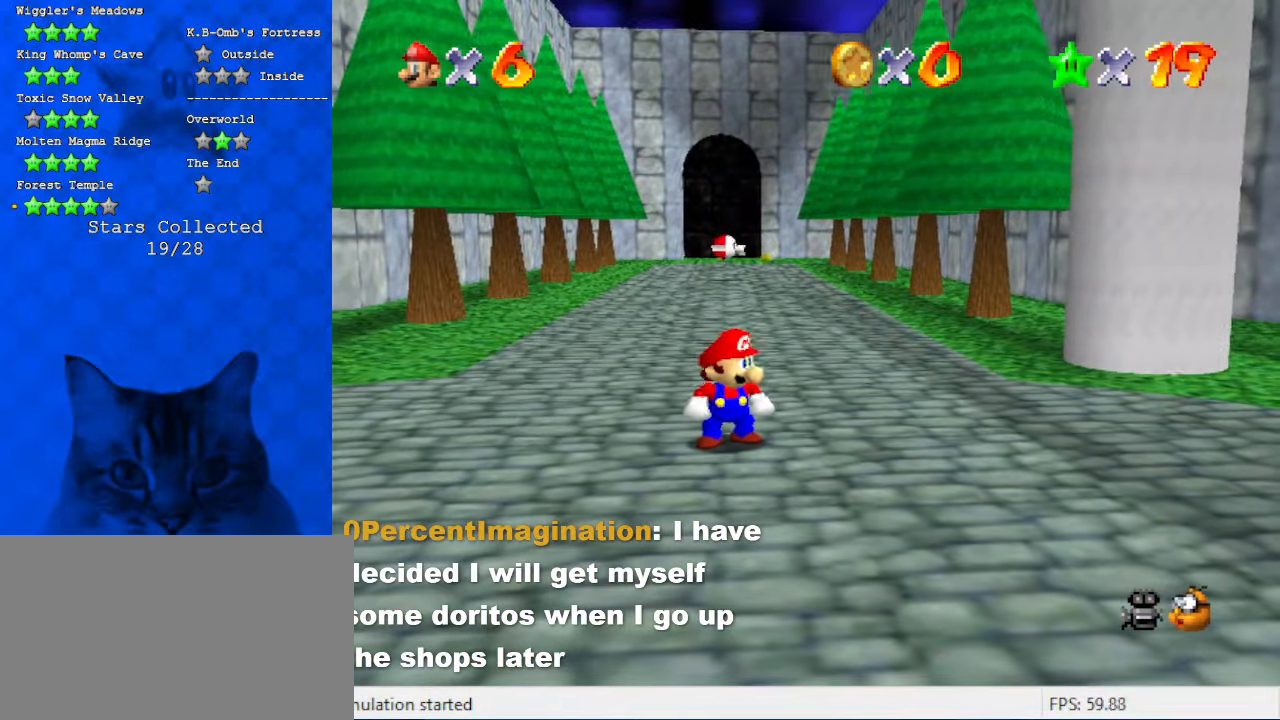
{"keys": [], "events": [[233, "shift", "down"], [466, "shift", "up"]]}
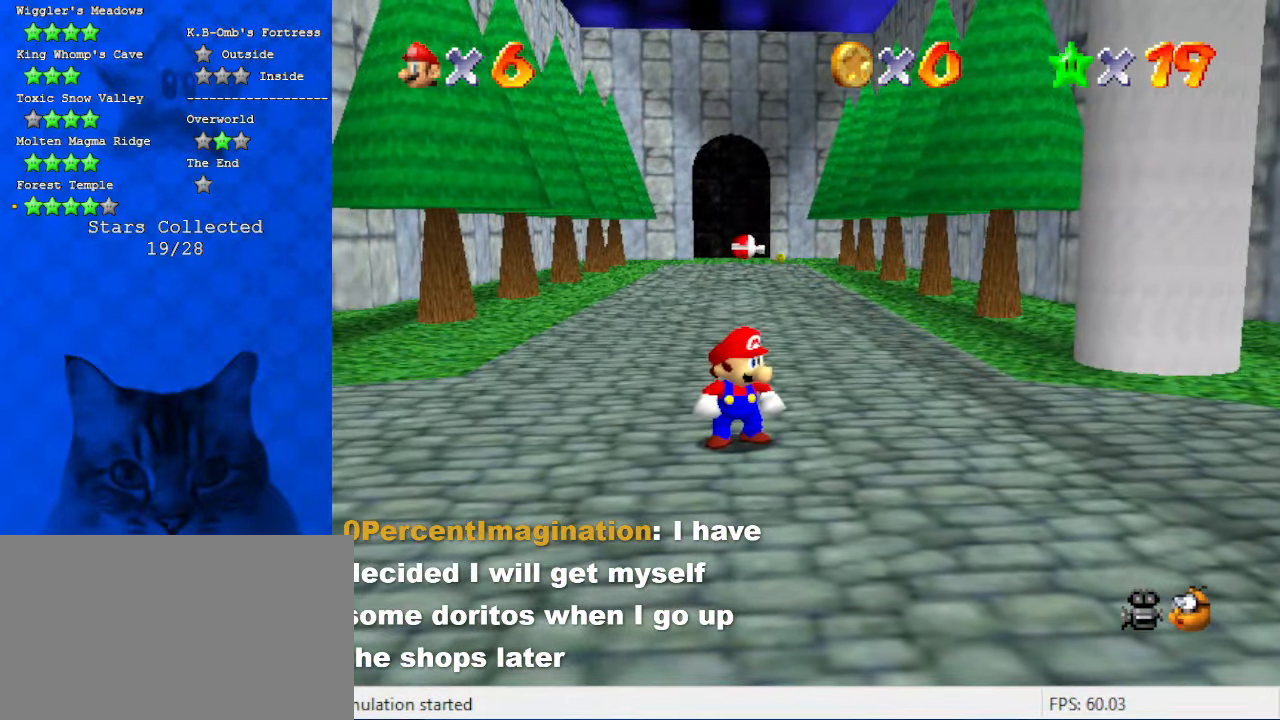
{"keys": [], "events": [[66, "a", "down"], [200, "a", "up"]]}
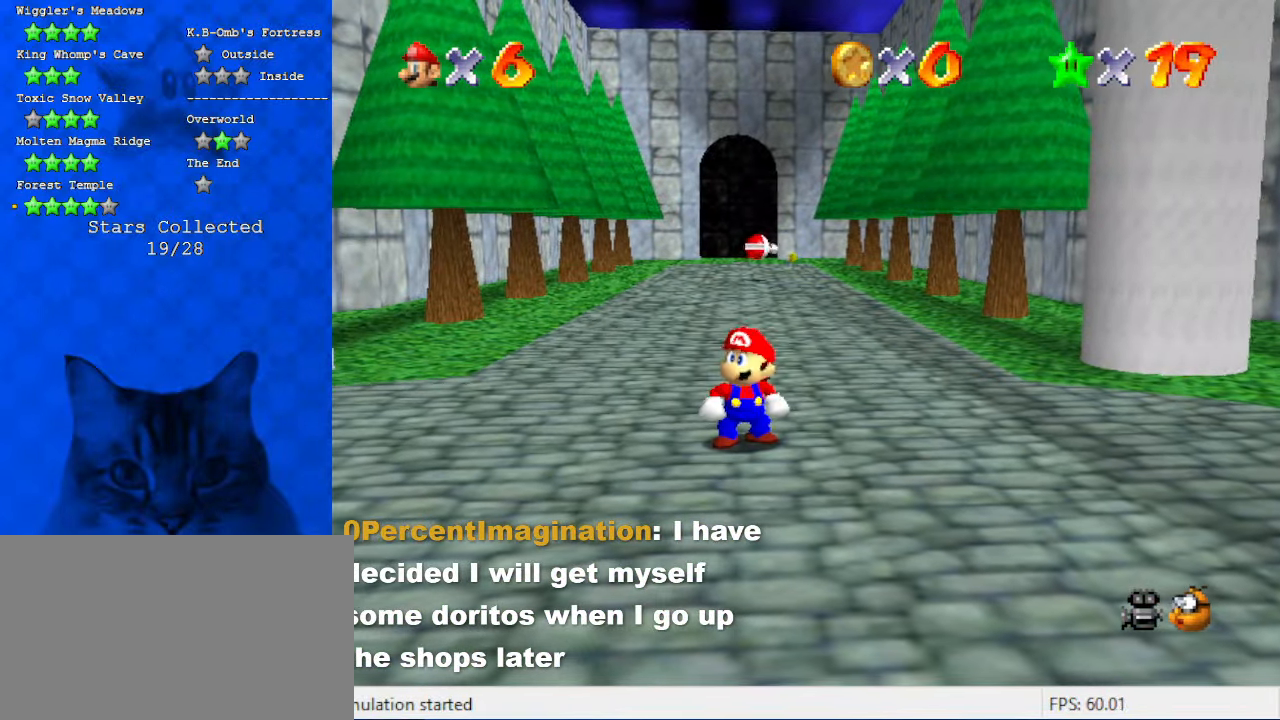
{"keys": [], "events": [[266, "return", "down"], [300, "return", "up"]]}
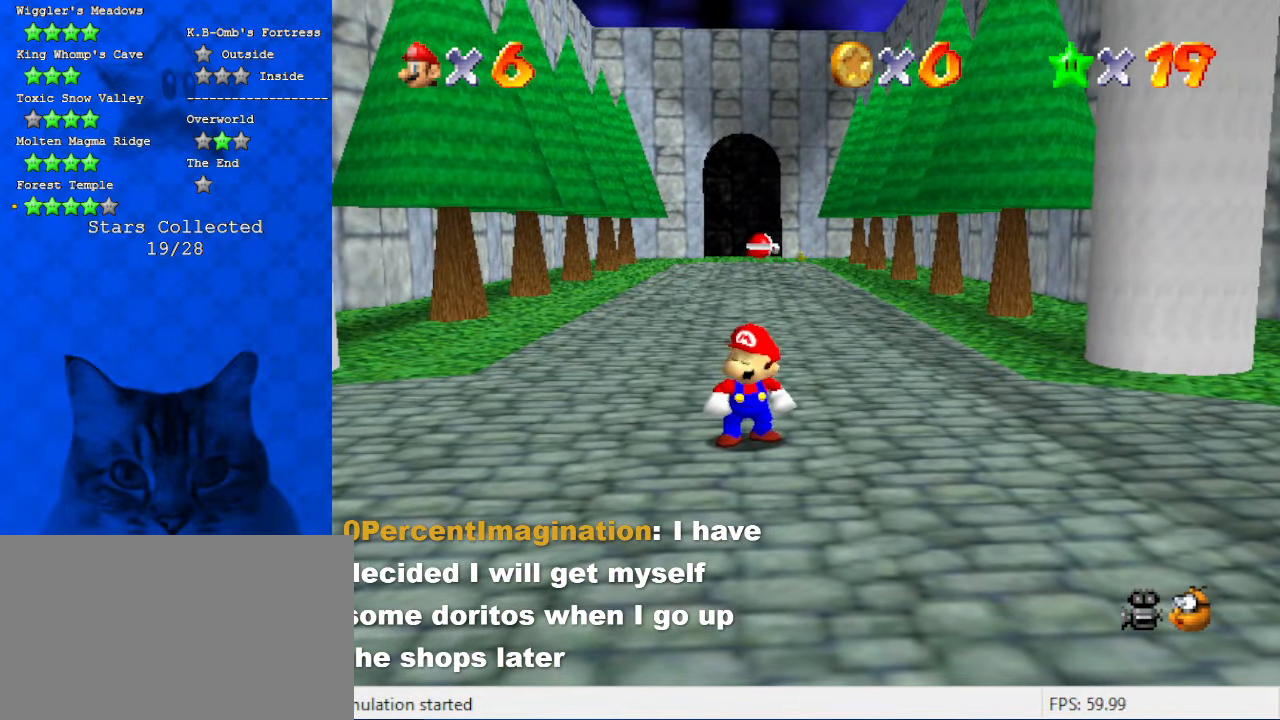
{"keys": [], "events": []}
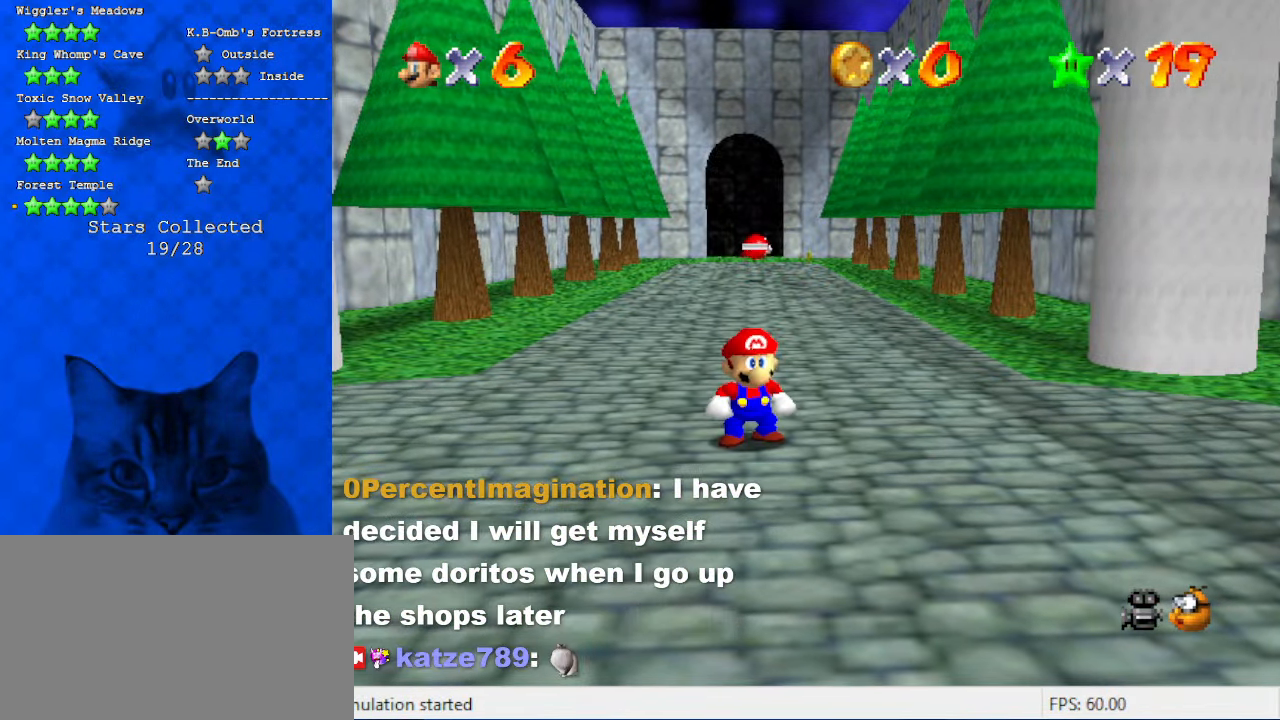
{"keys": ["right", "up"], "events": [[66, "a", "down"], [133, "a", "up"], [233, "a", "down"], [333, "right", "down"], [366, "a", "up"], [433, "up", "down"]]}
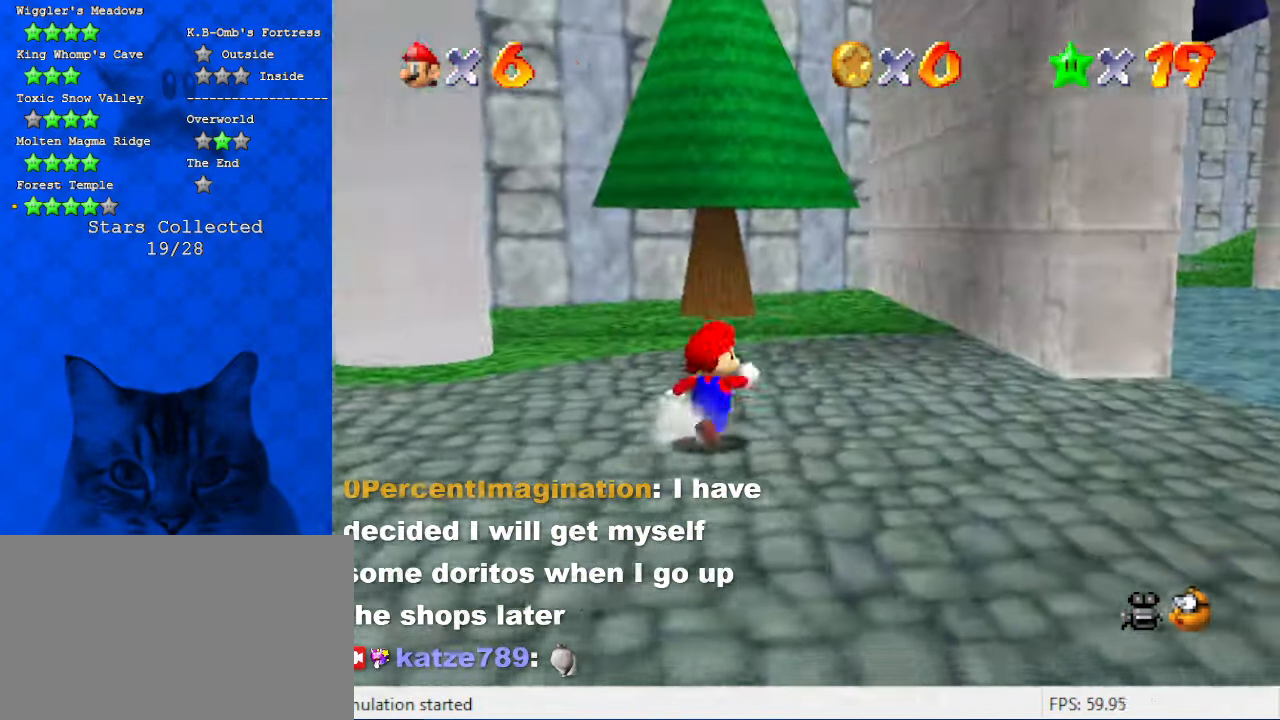
{"keys": ["a", "right"], "events": [[233, "shift", "down"], [300, "shift", "up"], [333, "up", "up"], [400, "a", "down"]]}
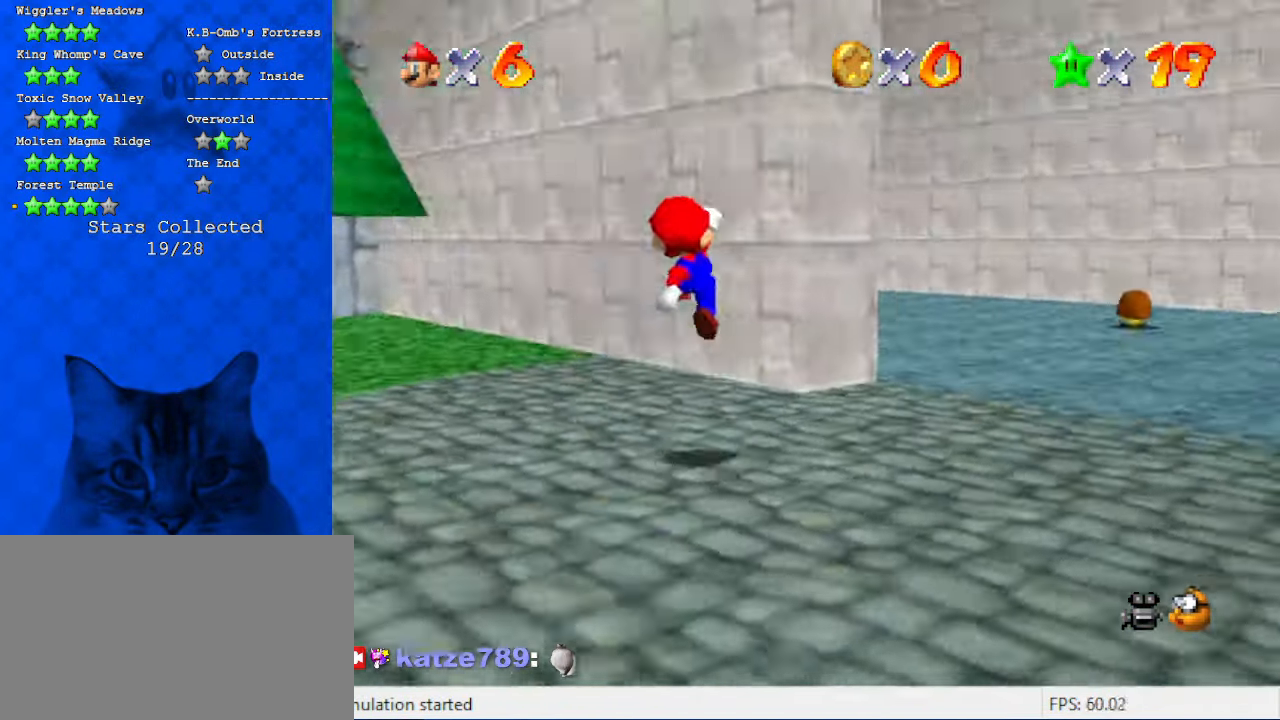
{"keys": ["d", "right"], "events": [[33, "a", "up"], [33, "up", "down"], [166, "right", "up"], [266, "right", "down"], [400, "up", "up"], [433, "d", "down"]]}
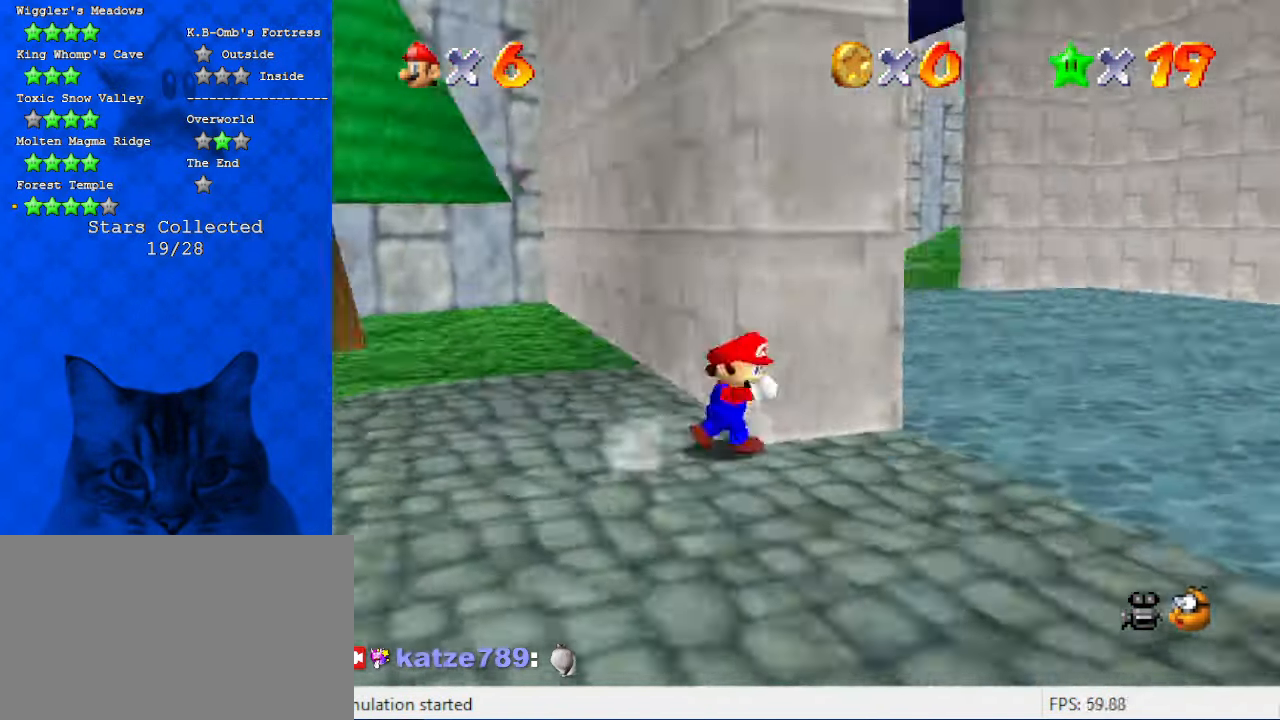
{"keys": ["right"], "events": [[133, "d", "up"]]}
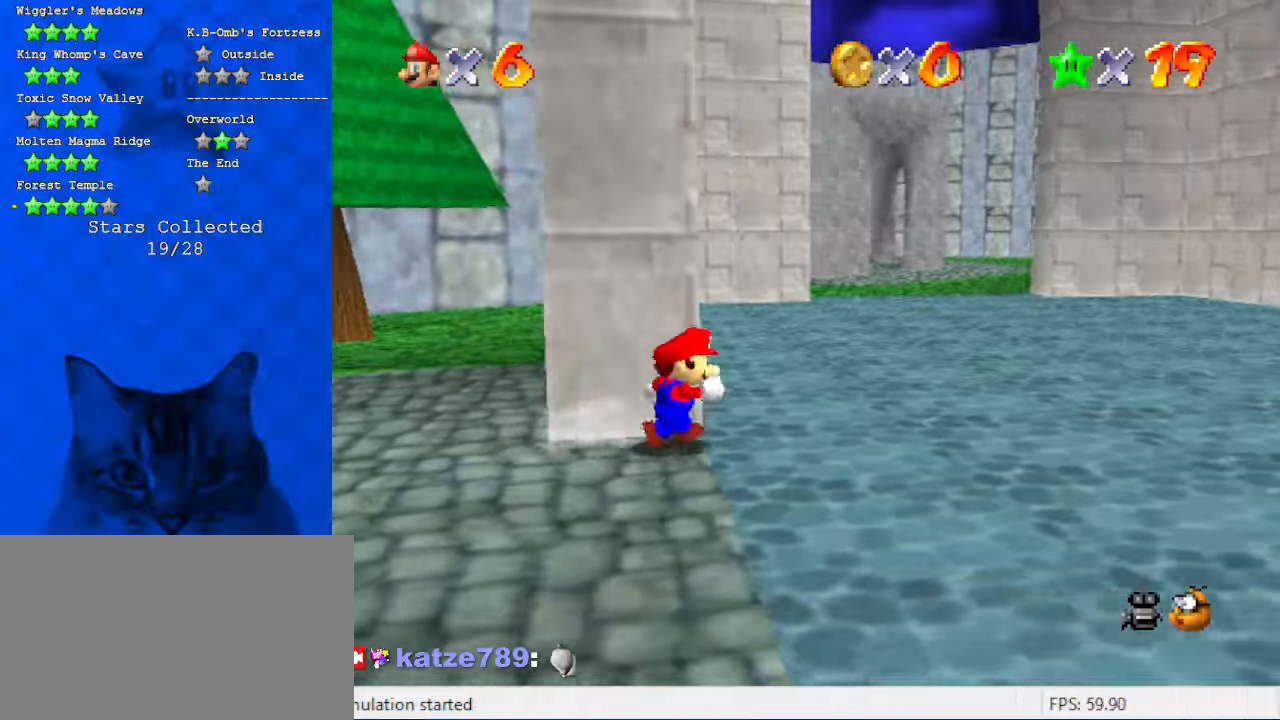
{"keys": ["right", "up"], "events": [[33, "up", "down"], [200, "right", "up"], [266, "shift", "down"], [366, "right", "down"], [433, "shift", "up"]]}
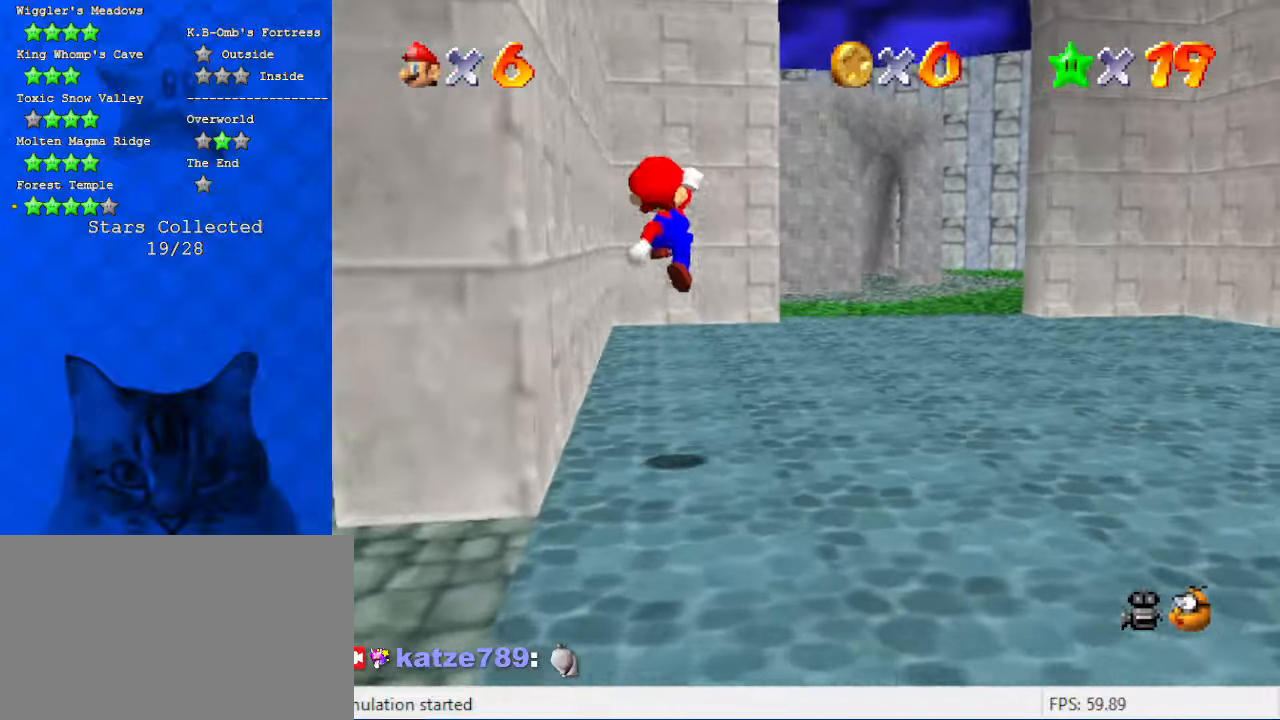
{"keys": ["right", "shift", "up"], "events": [[300, "ctrl", "down"], [433, "shift", "down"], [466, "ctrl", "up"]]}
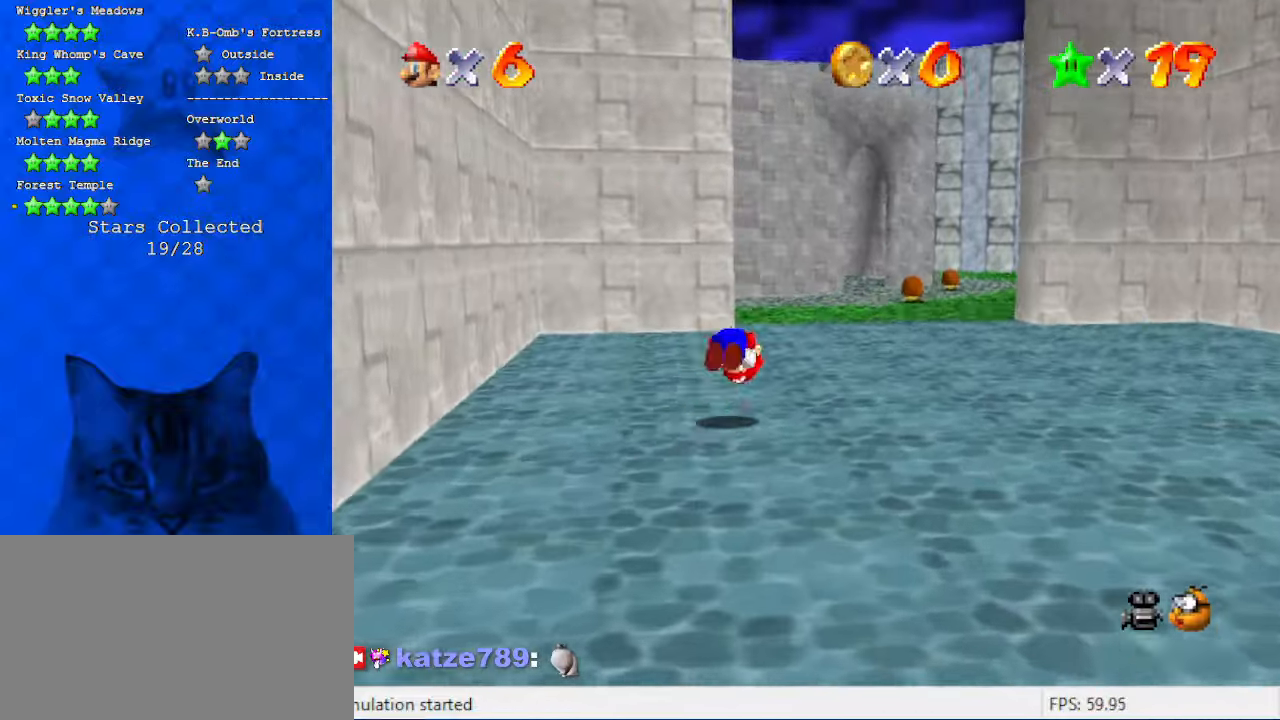
{"keys": ["ctrl", "up"], "events": [[133, "shift", "up"], [366, "right", "up"], [433, "ctrl", "down"]]}
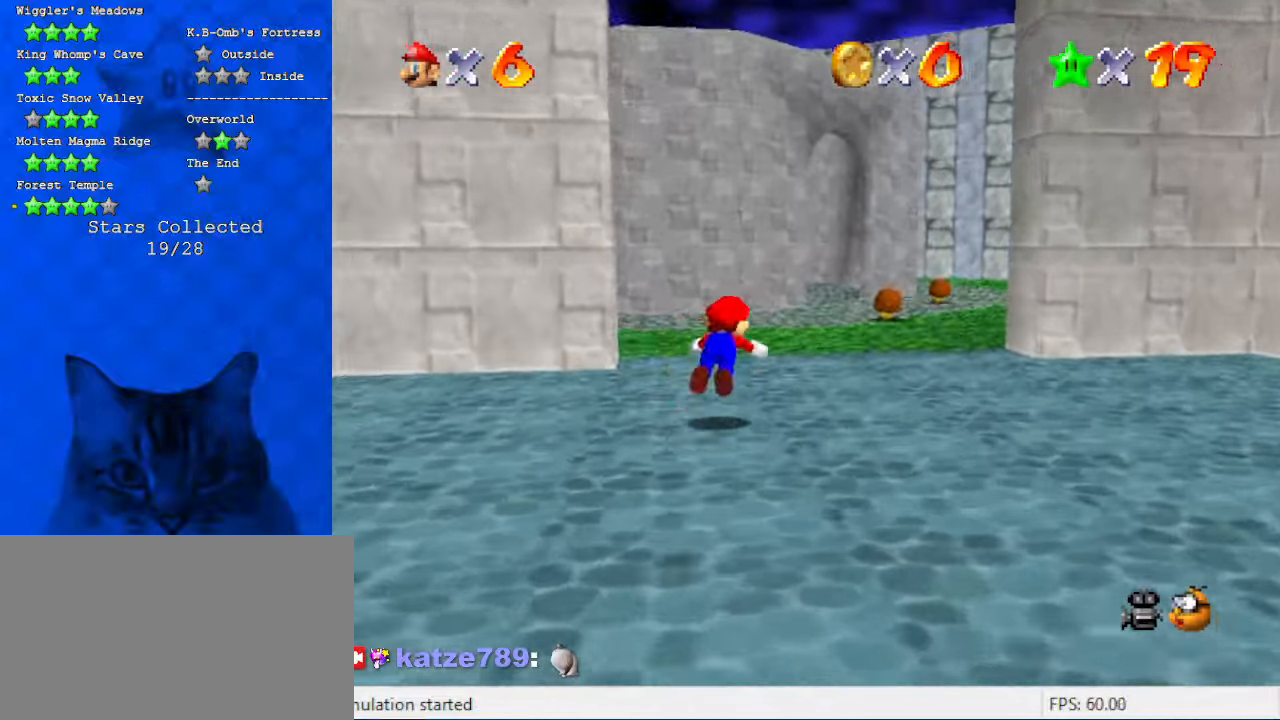
{"keys": ["right", "up"], "events": [[33, "ctrl", "up"], [66, "d", "down"], [133, "right", "down"], [233, "d", "up"], [300, "shift", "down"], [500, "shift", "up"]]}
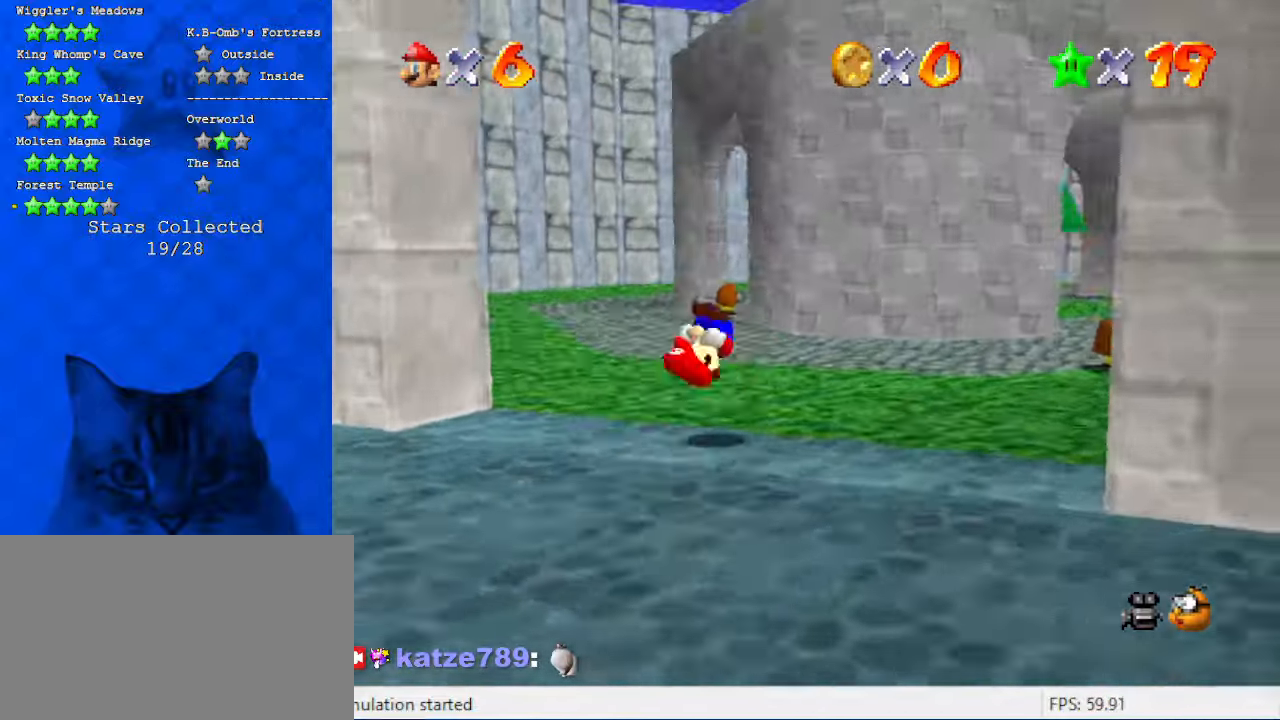
{"keys": ["d", "up"], "events": [[266, "right", "up"], [433, "d", "down"]]}
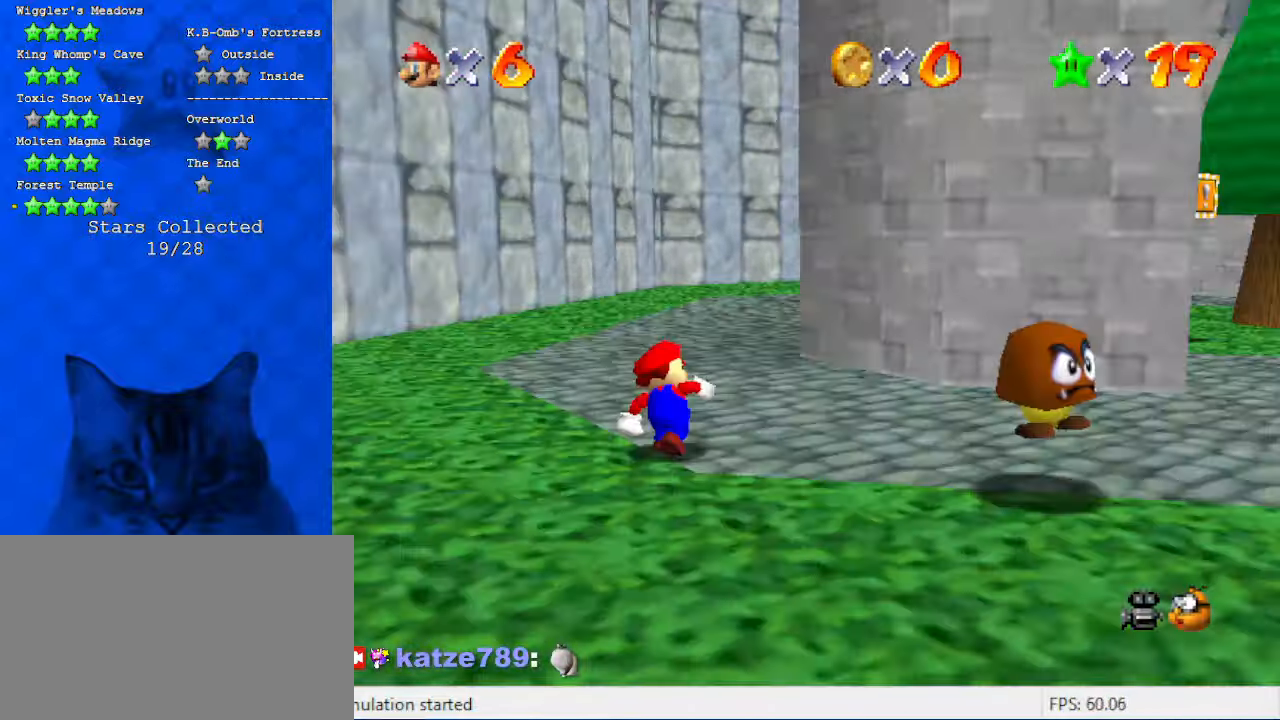
{"keys": ["up"], "events": [[66, "d", "up"], [200, "ctrl", "down"], [300, "a", "down"], [400, "ctrl", "up"], [433, "a", "up"]]}
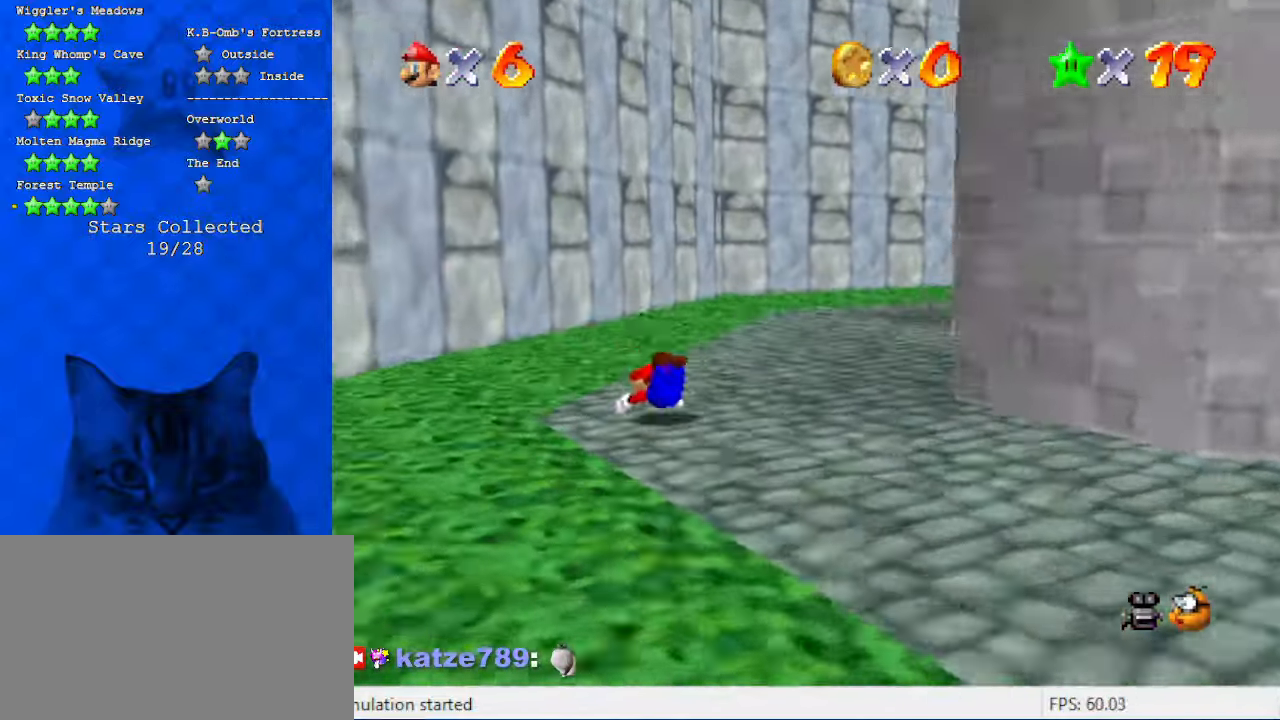
{"keys": ["left", "up"], "events": [[66, "shift", "down"], [133, "left", "down"], [166, "a", "down"], [300, "shift", "up"], [333, "a", "up"]]}
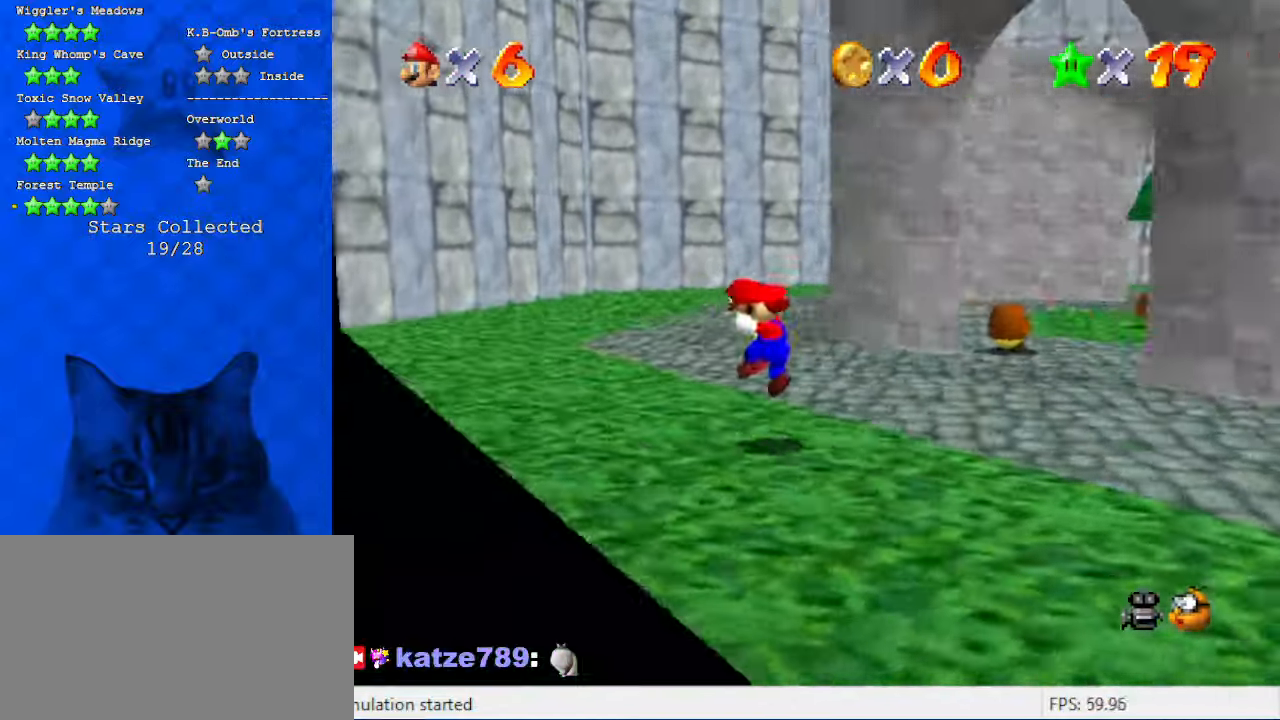
{"keys": ["ctrl", "up"], "events": [[233, "left", "up"], [400, "ctrl", "down"]]}
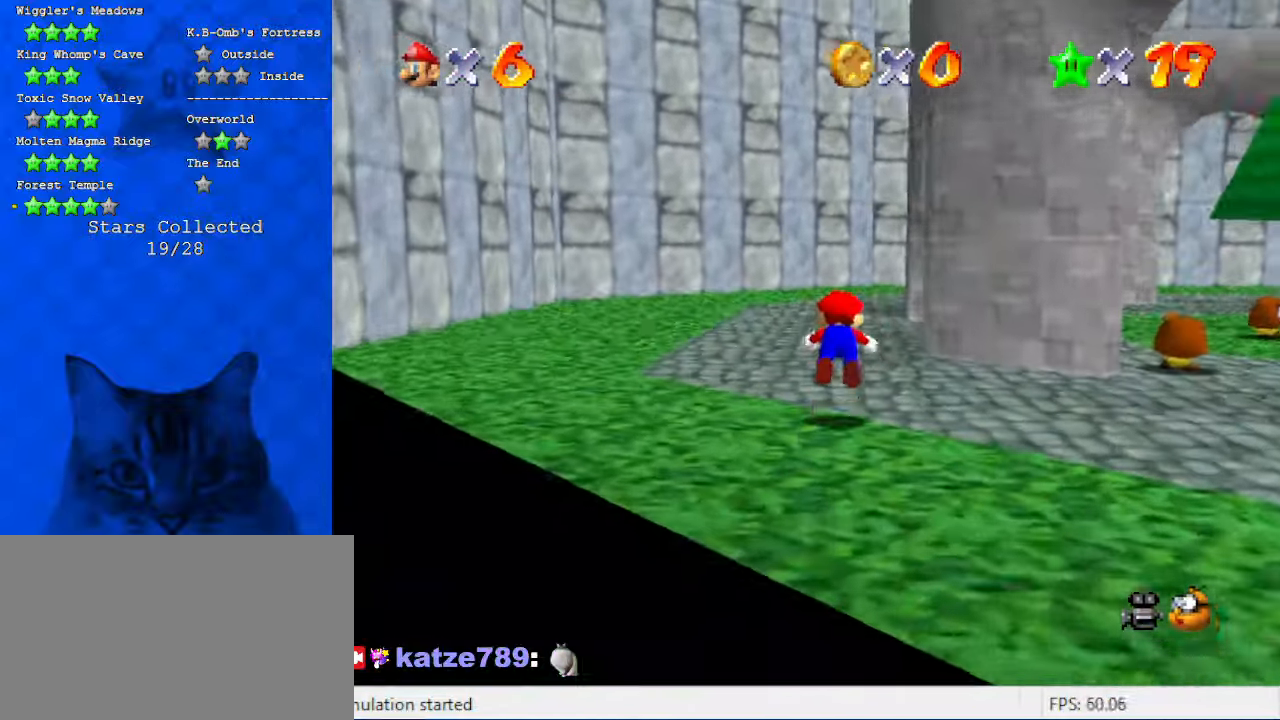
{"keys": ["left", "shift", "up"], "events": [[33, "a", "down"], [33, "ctrl", "up"], [133, "a", "up"], [133, "left", "down"], [266, "shift", "down"]]}
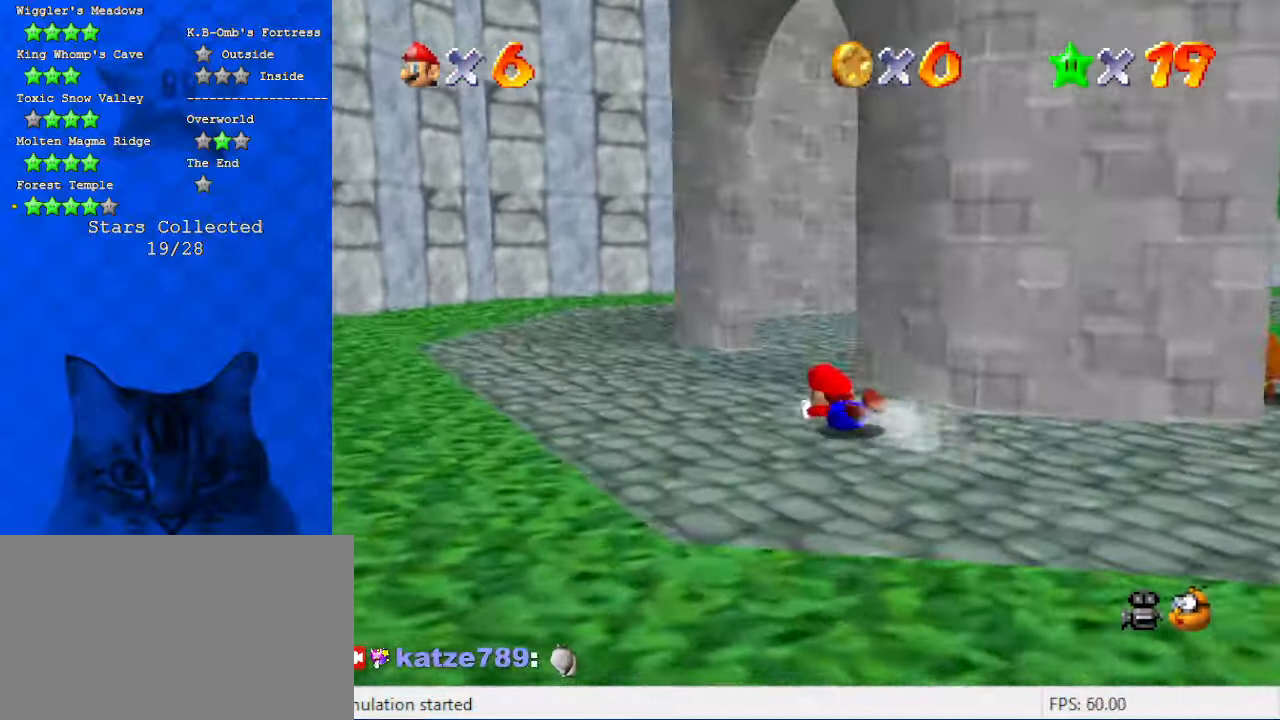
{"keys": ["left", "shift", "up"], "events": [[200, "shift", "up"], [300, "shift", "down"]]}
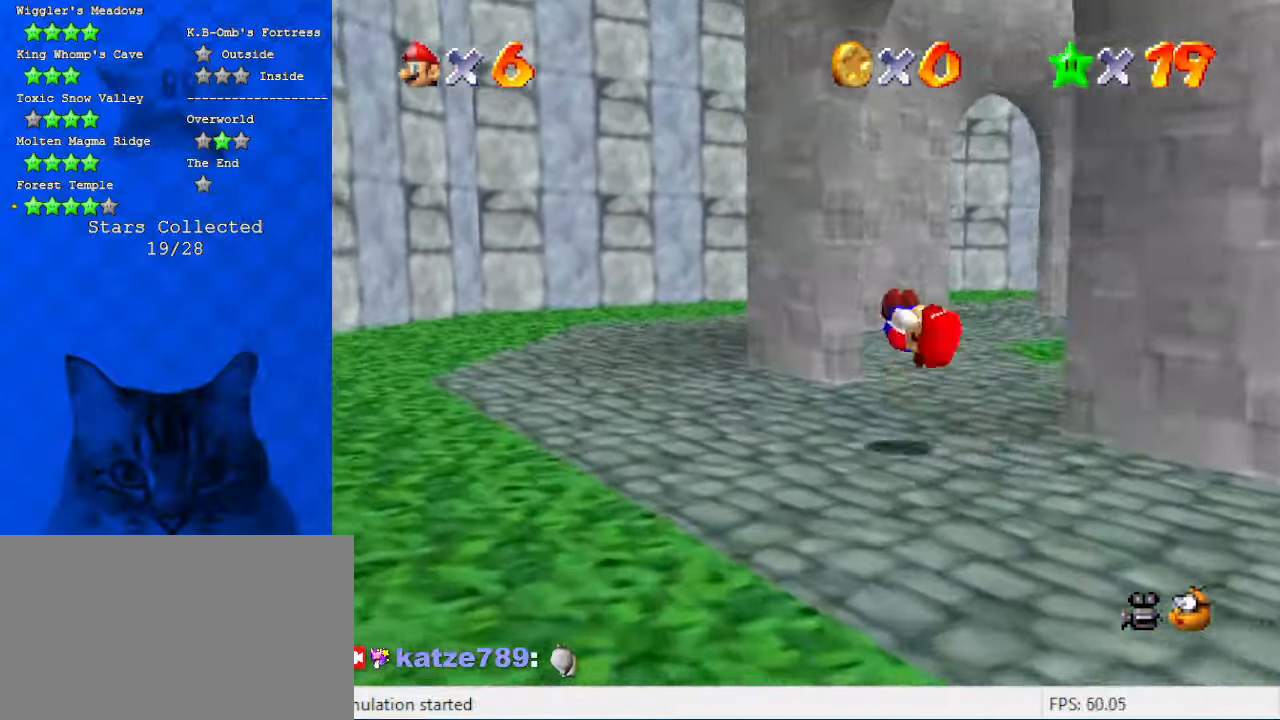
{"keys": ["a", "ctrl", "left", "up"], "events": [[33, "shift", "up"], [300, "left", "up"], [400, "ctrl", "down"], [433, "left", "down"], [500, "a", "down"]]}
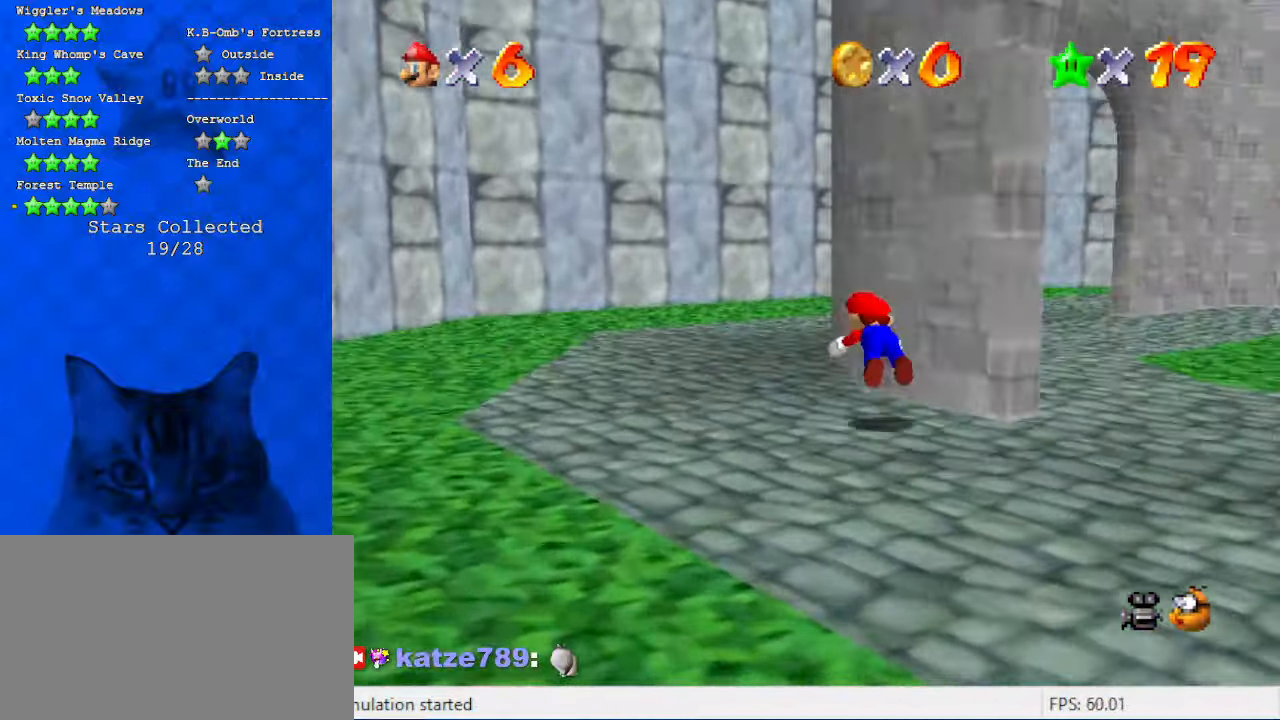
{"keys": ["left"], "events": [[33, "ctrl", "up"], [133, "a", "up"], [233, "up", "up"], [266, "shift", "down"], [500, "shift", "up"]]}
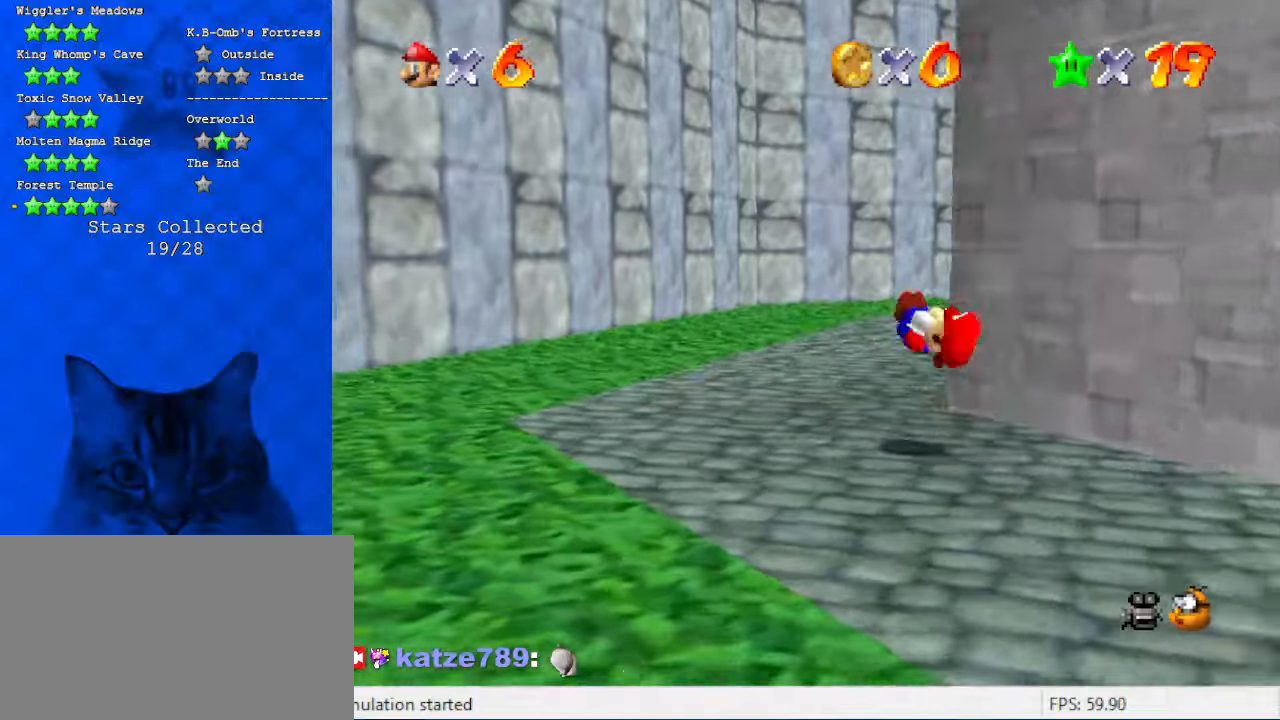
{"keys": ["up"], "events": [[133, "up", "down"], [300, "left", "up"]]}
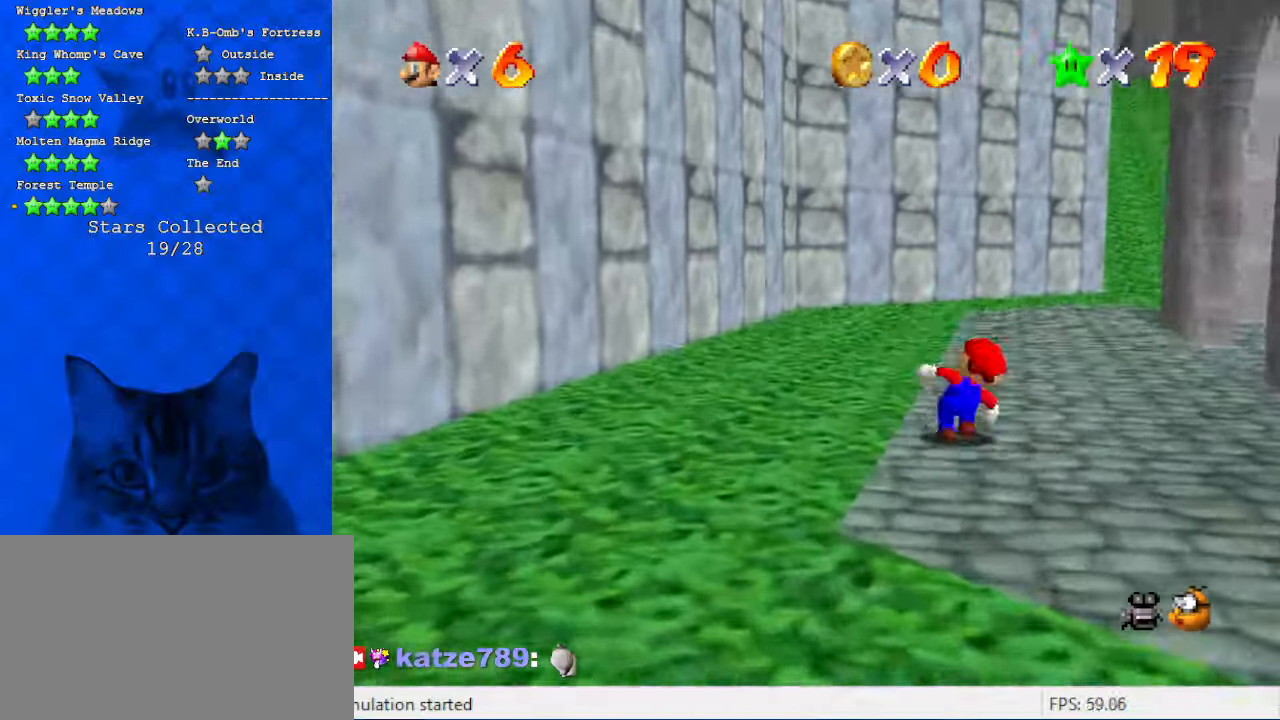
{"keys": ["ctrl", "left", "shift", "up"], "events": [[33, "right", "down"], [66, "ctrl", "down"], [66, "right", "up"], [200, "a", "down"], [200, "ctrl", "up"], [300, "a", "up"], [400, "left", "down"], [433, "shift", "down"], [500, "ctrl", "down"]]}